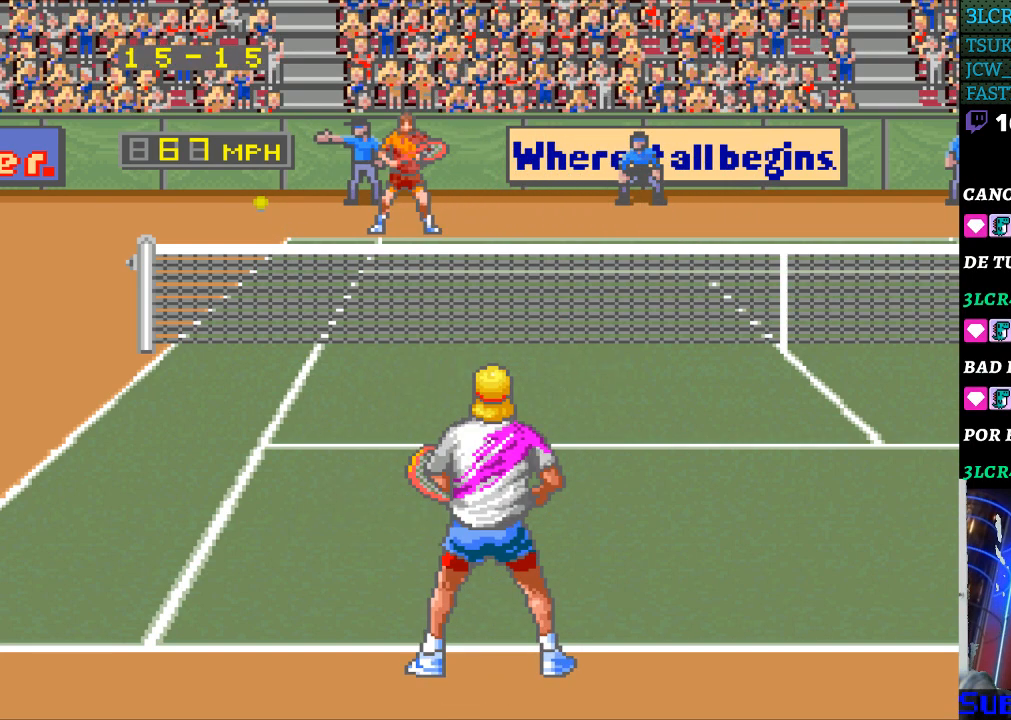
Gameplay with a controller (Nintendo layout); each line is a JSON object with the inputs held at the frame after it. "events" lists button and stick changes between this image and that frame as [ms after this image, input, new state], when the widget could be followed in between. Not read: L3 R3.
{"buttons": ["DPAD_RIGHT"], "events": [[233, "DPAD_RIGHT", "down"], [367, "DPAD_RIGHT", "up"], [500, "DPAD_RIGHT", "down"]]}
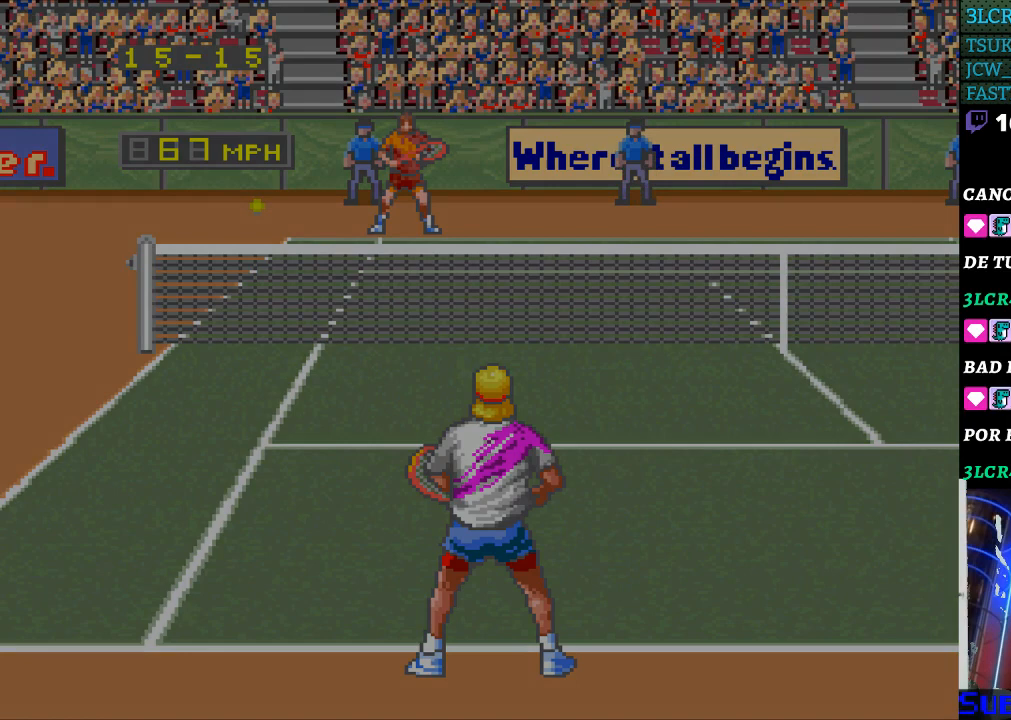
{"buttons": [], "events": [[100, "DPAD_RIGHT", "up"], [300, "DPAD_LEFT", "down"], [400, "DPAD_LEFT", "up"]]}
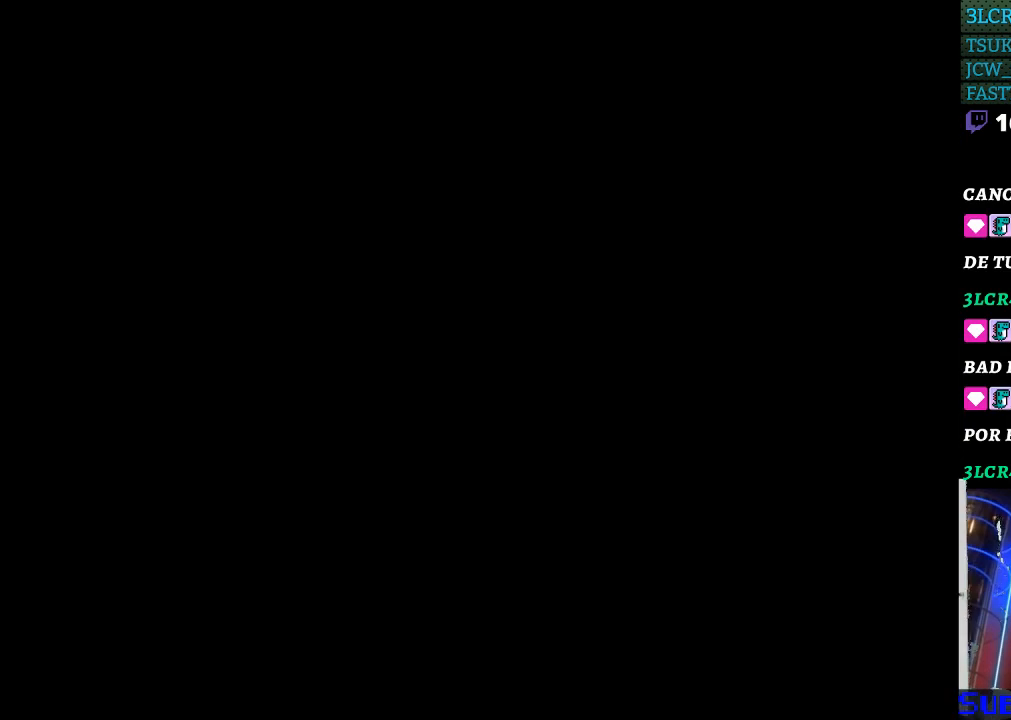
{"buttons": [], "events": []}
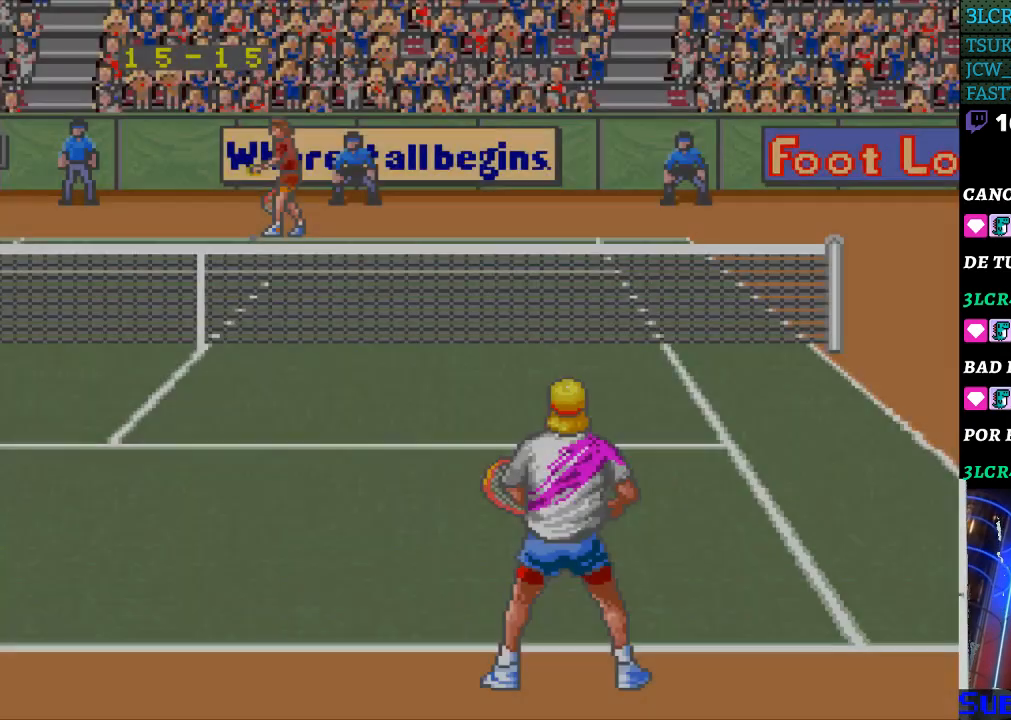
{"buttons": [], "events": []}
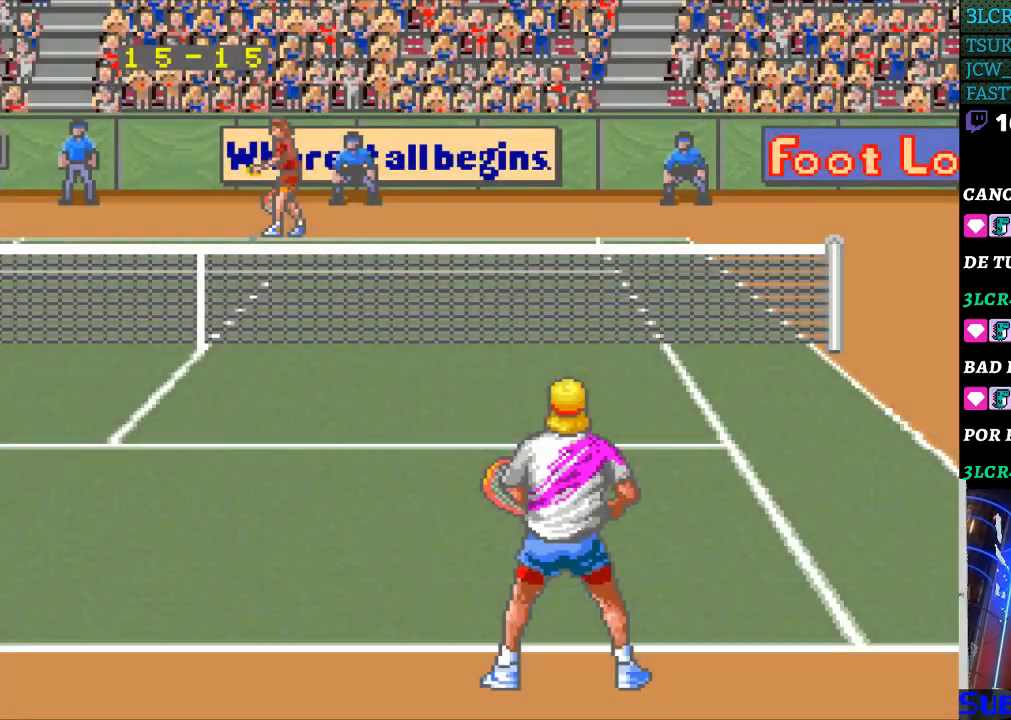
{"buttons": [], "events": [[233, "DPAD_RIGHT", "down"], [300, "DPAD_RIGHT", "up"]]}
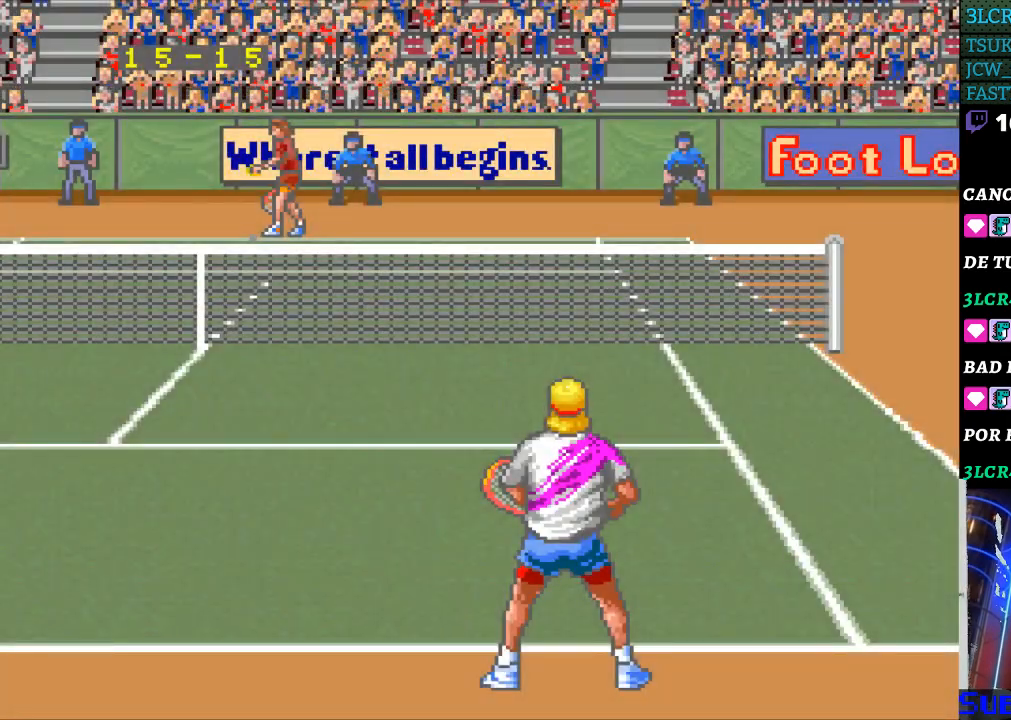
{"buttons": ["DPAD_UP"], "events": [[433, "DPAD_UP", "down"]]}
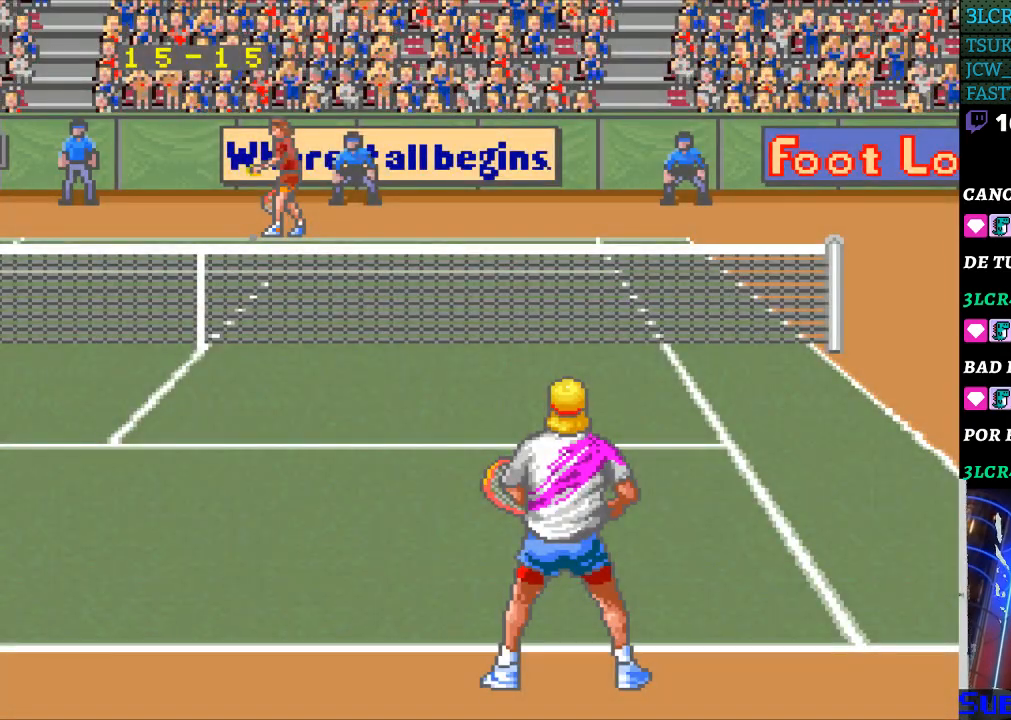
{"buttons": [], "events": [[33, "DPAD_UP", "up"]]}
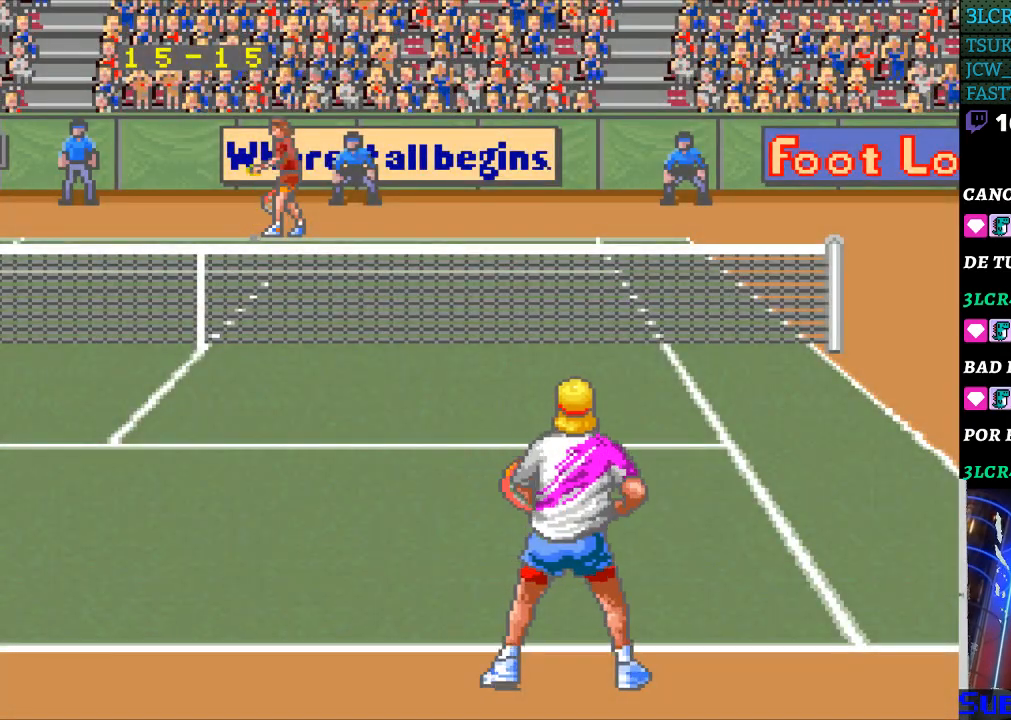
{"buttons": [], "events": [[33, "DPAD_LEFT", "down"], [133, "DPAD_LEFT", "up"], [267, "DPAD_UP", "down"], [300, "DPAD_UP", "up"], [400, "DPAD_RIGHT", "down"], [500, "DPAD_RIGHT", "up"]]}
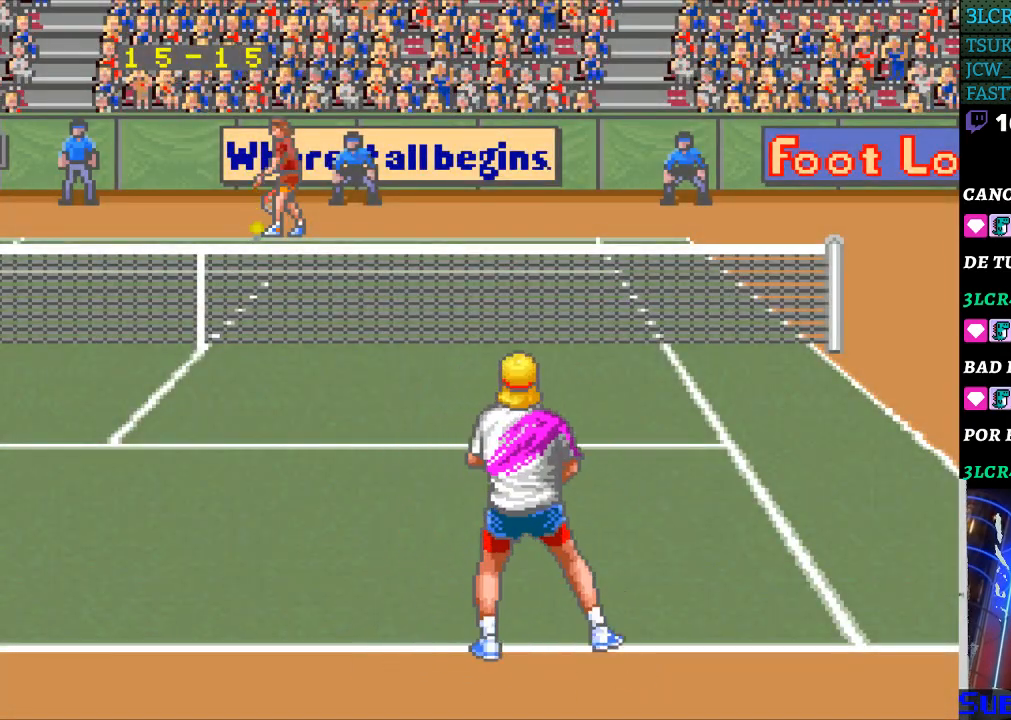
{"buttons": [], "events": [[333, "DPAD_RIGHT", "down"], [433, "DPAD_RIGHT", "up"]]}
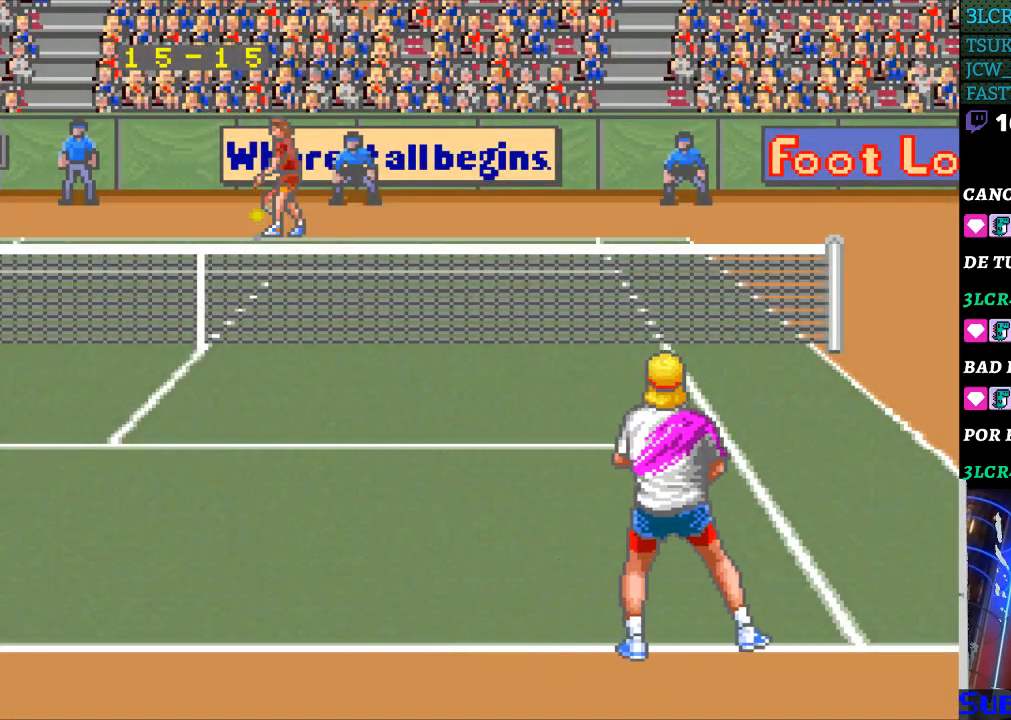
{"buttons": [], "events": [[200, "DPAD_LEFT", "down"], [267, "DPAD_LEFT", "up"]]}
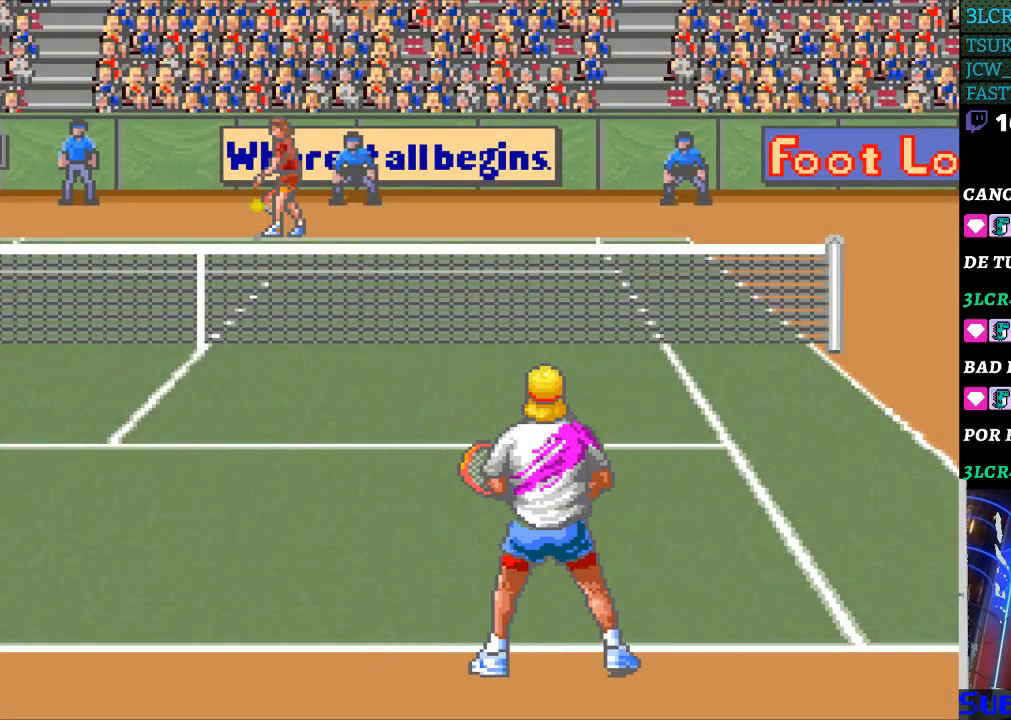
{"buttons": [], "events": [[200, "DPAD_UP", "down"], [233, "DPAD_UP", "up"], [433, "DPAD_LEFT", "down"], [500, "DPAD_LEFT", "up"]]}
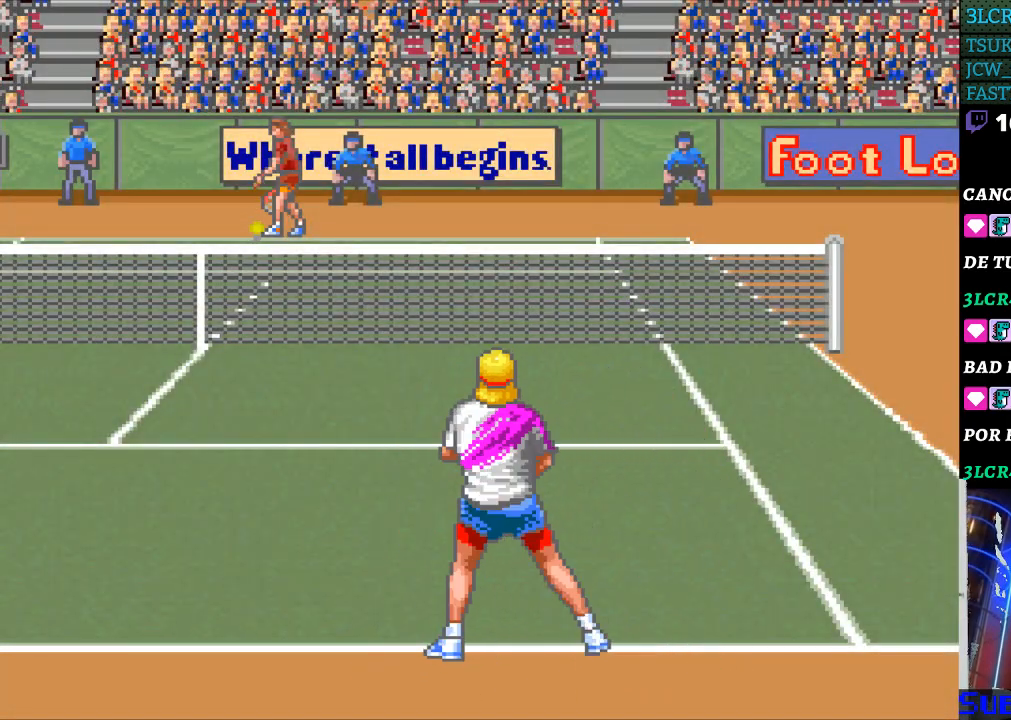
{"buttons": ["DPAD_RIGHT"], "events": [[233, "DPAD_DOWN", "down"], [333, "DPAD_DOWN", "up"], [433, "DPAD_RIGHT", "down"]]}
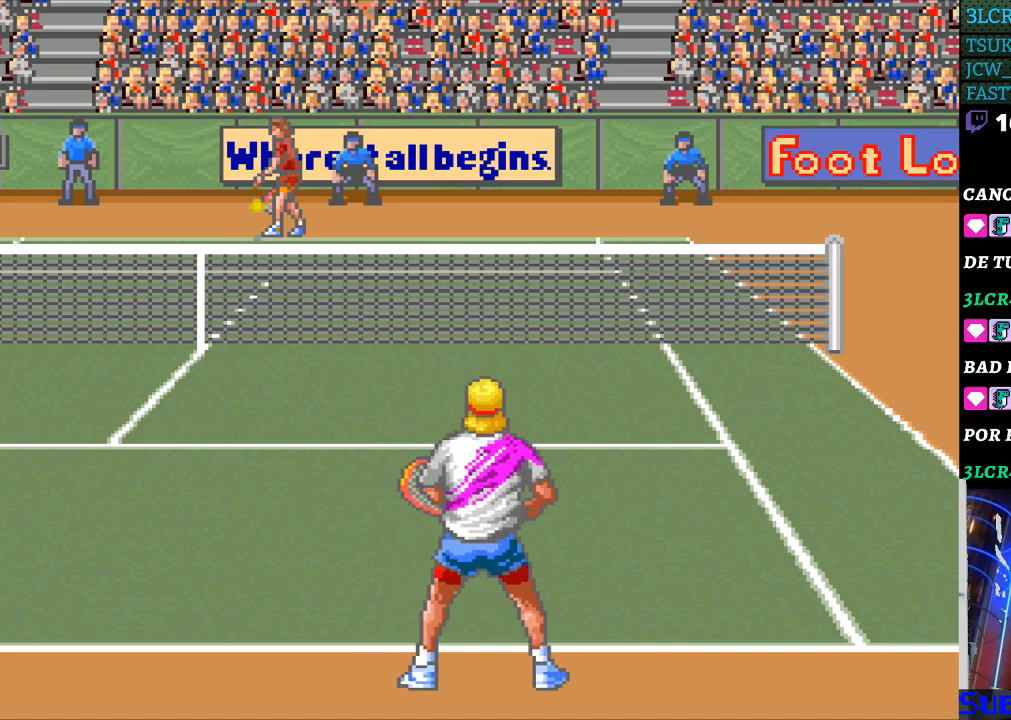
{"buttons": ["DPAD_RIGHT"], "events": [[33, "DPAD_RIGHT", "up"], [233, "DPAD_UP", "down"], [300, "DPAD_UP", "up"], [400, "DPAD_RIGHT", "down"]]}
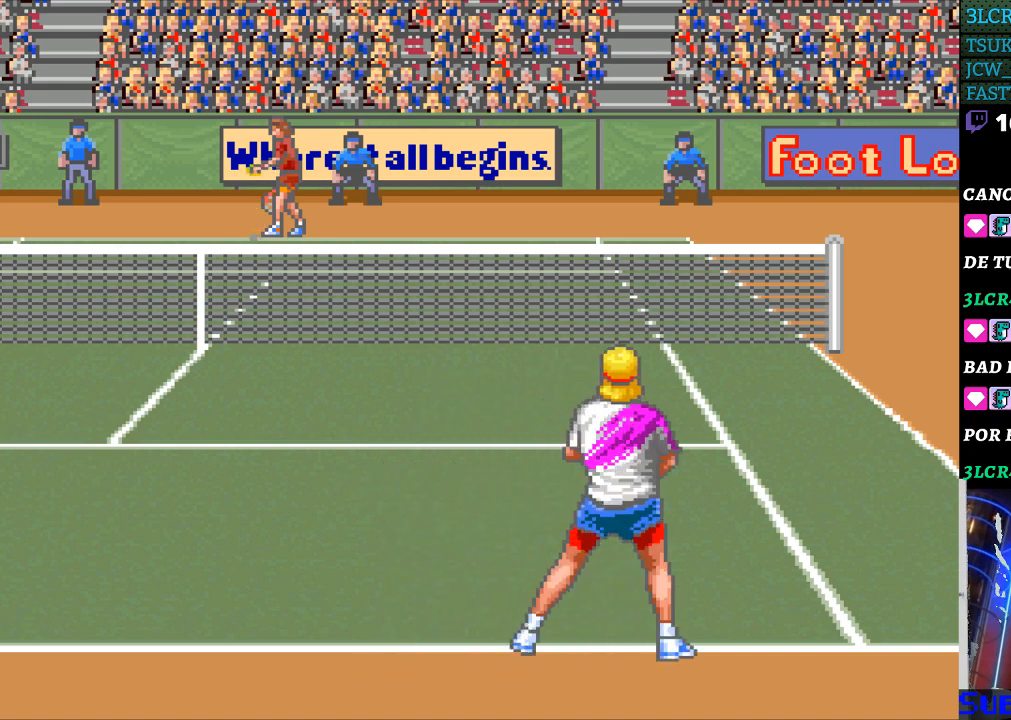
{"buttons": [], "events": [[33, "DPAD_RIGHT", "up"], [167, "DPAD_LEFT", "down"], [367, "DPAD_LEFT", "up"]]}
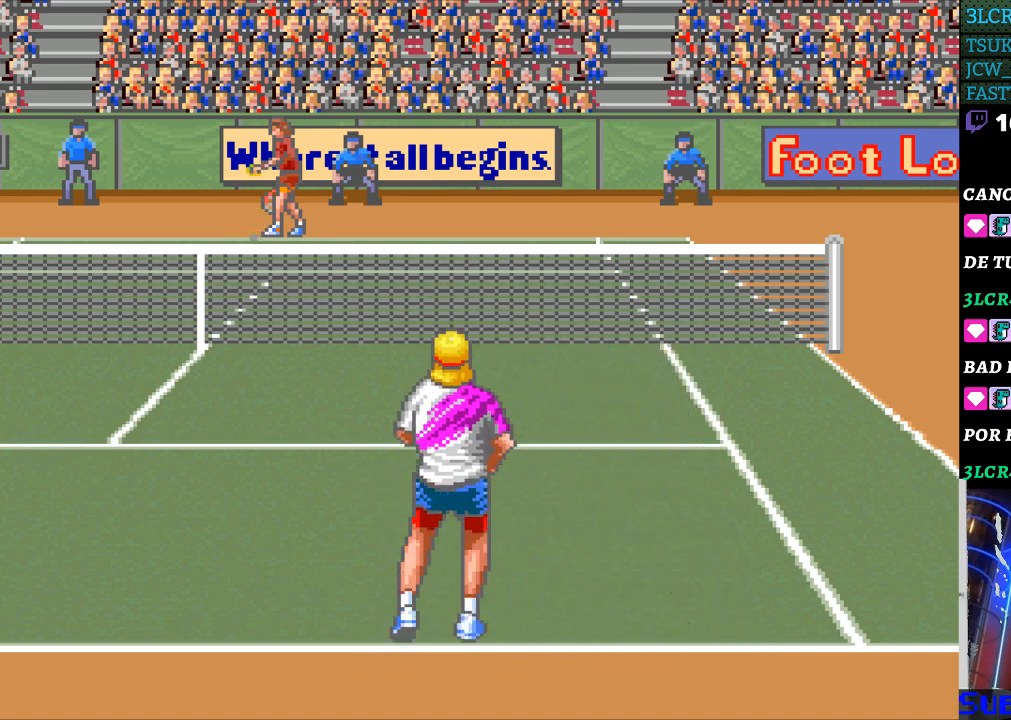
{"buttons": [], "events": [[67, "DPAD_RIGHT", "down"], [200, "DPAD_RIGHT", "up"]]}
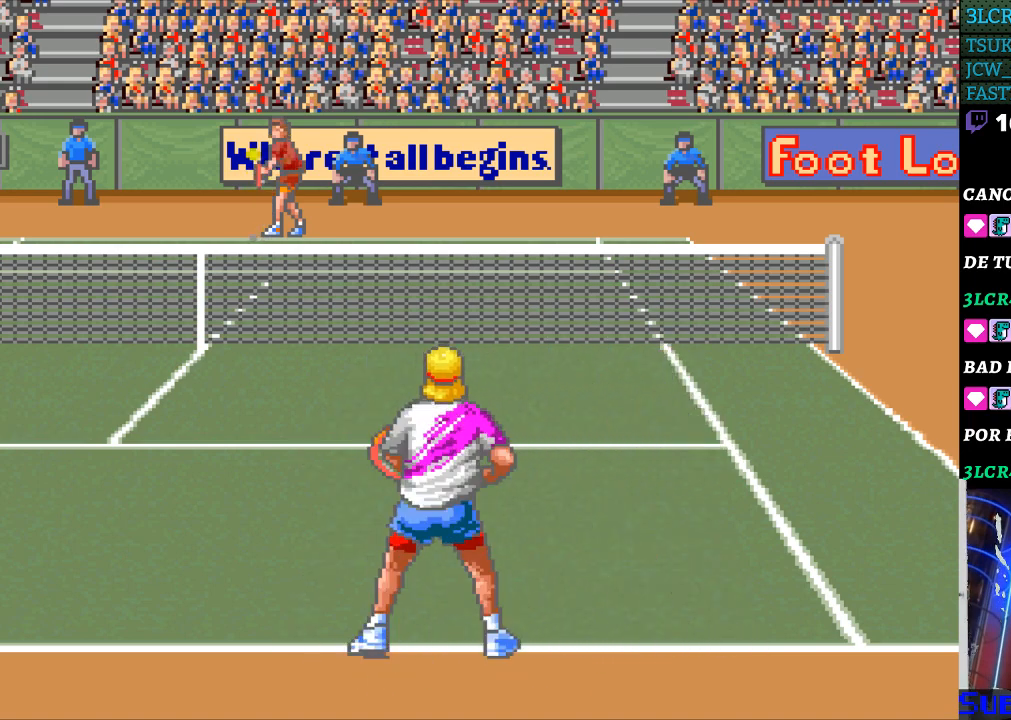
{"buttons": [], "events": [[100, "DPAD_RIGHT", "down"], [200, "DPAD_RIGHT", "up"]]}
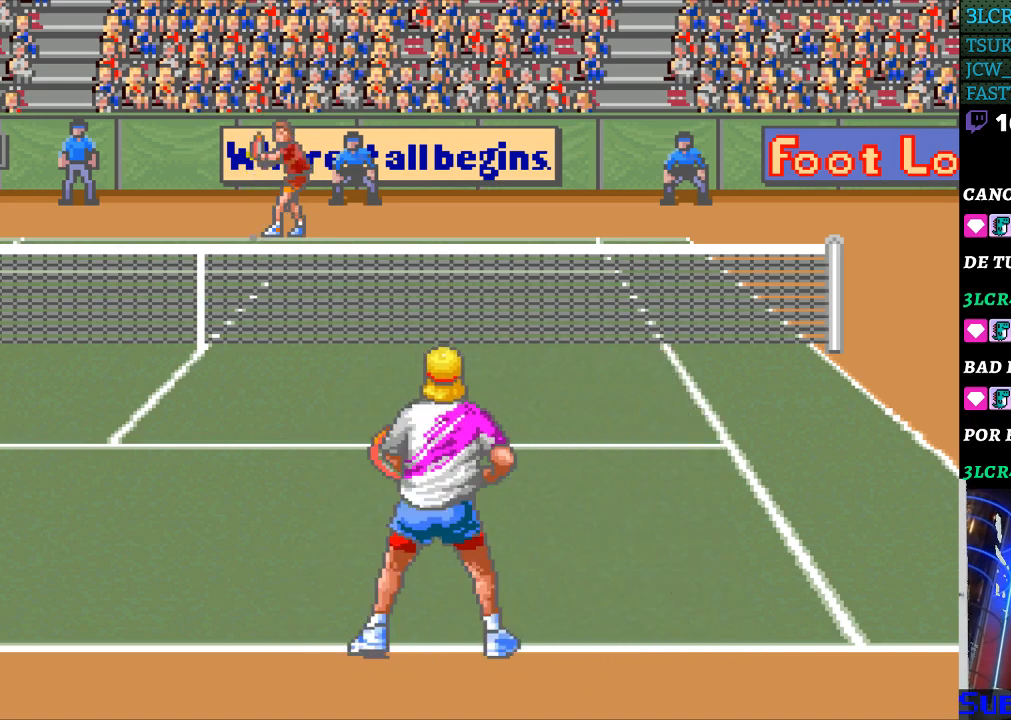
{"buttons": [], "events": [[200, "DPAD_RIGHT", "down"], [300, "DPAD_RIGHT", "up"]]}
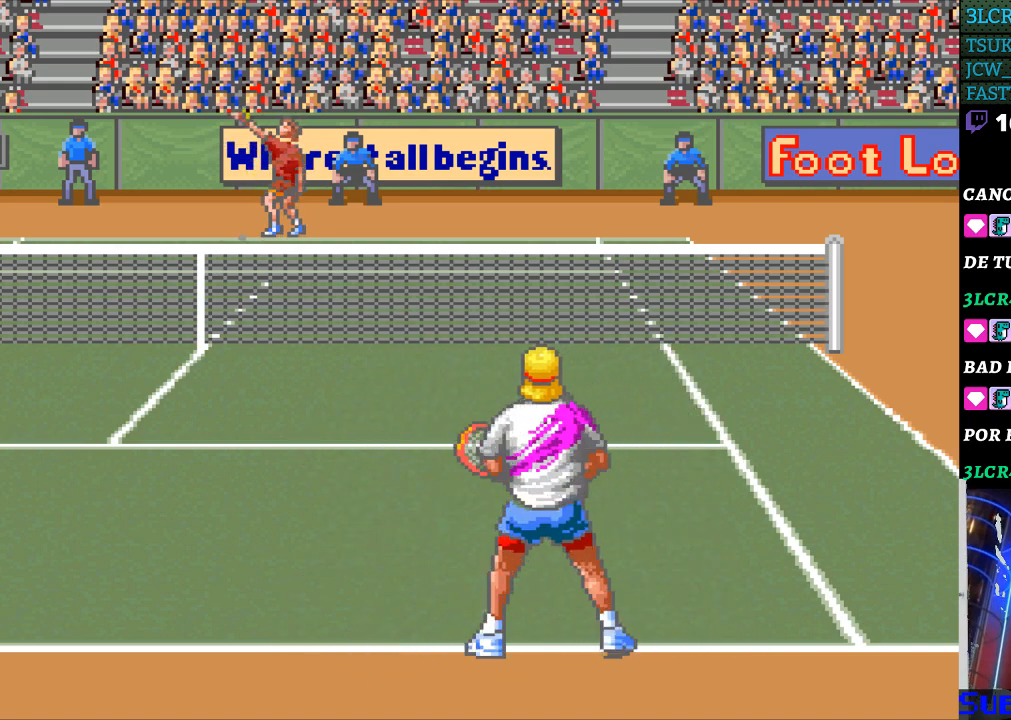
{"buttons": [], "events": [[33, "DPAD_DOWN", "down"], [133, "DPAD_DOWN", "up"]]}
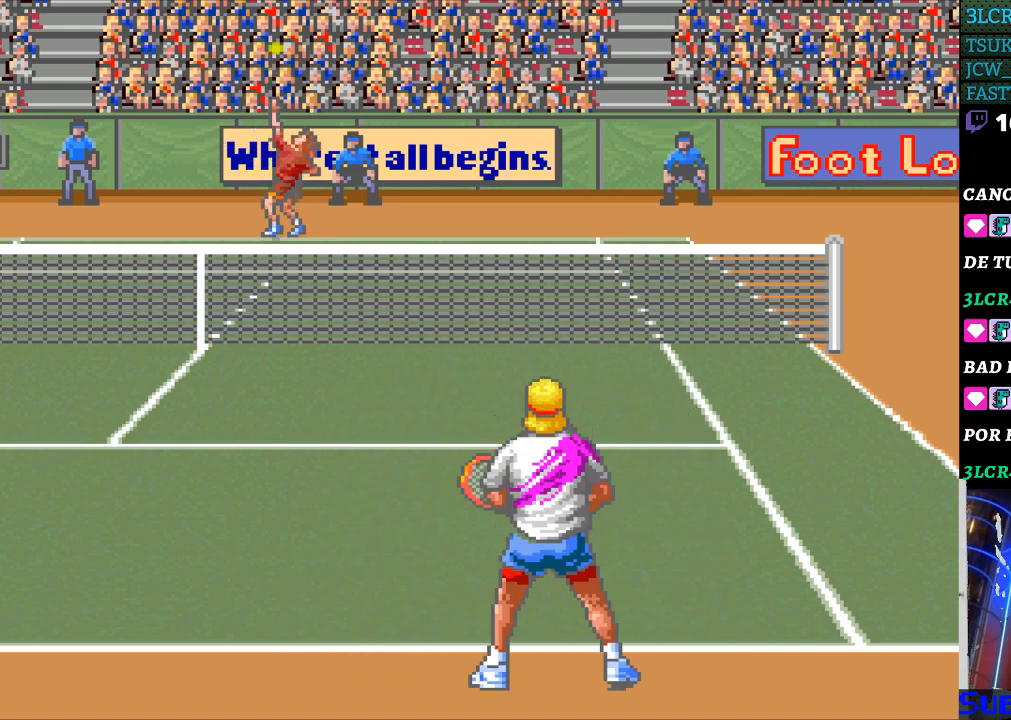
{"buttons": [], "events": [[133, "DPAD_UP", "down"], [200, "DPAD_UP", "up"]]}
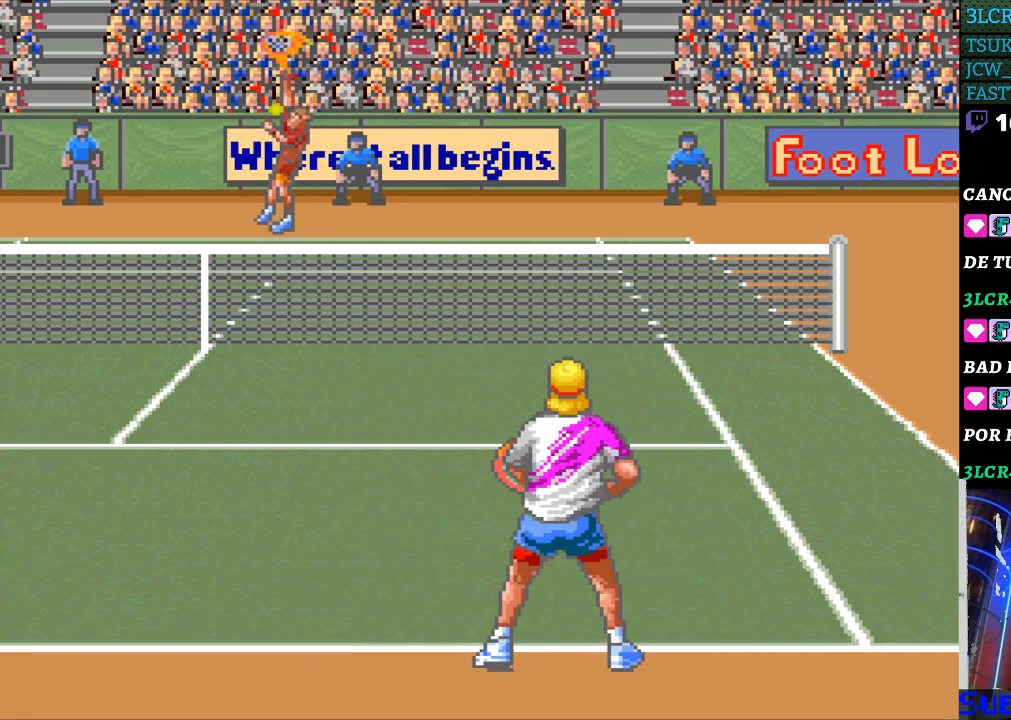
{"buttons": ["DPAD_LEFT"], "events": [[367, "DPAD_LEFT", "down"]]}
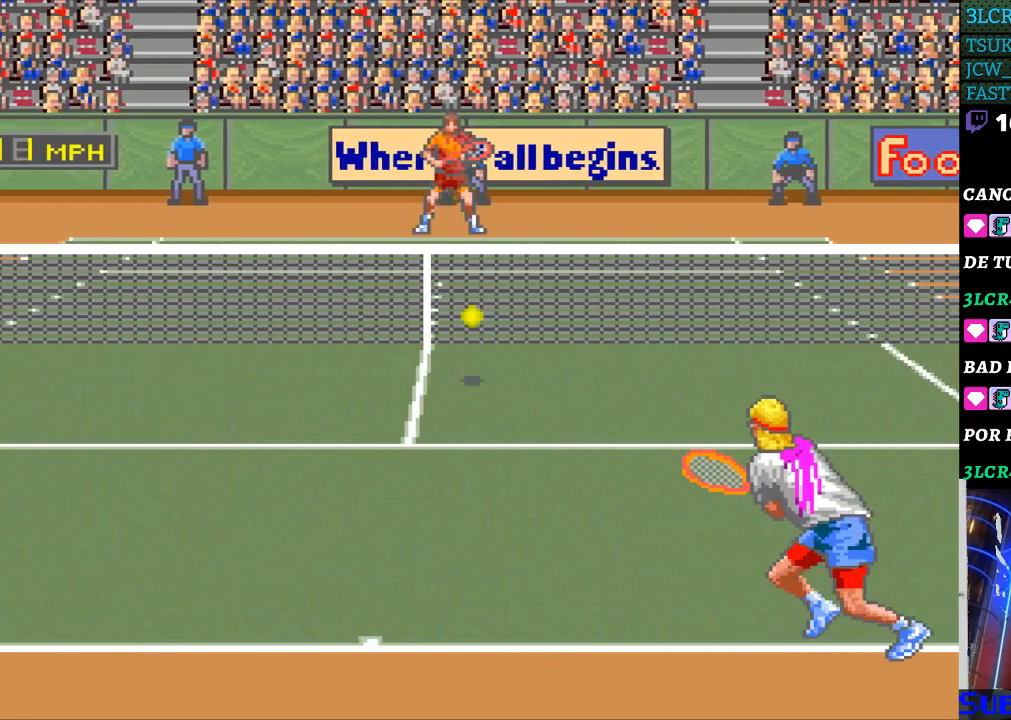
{"buttons": [], "events": [[200, "B", "down"], [200, "DPAD_LEFT", "up"], [300, "B", "up"]]}
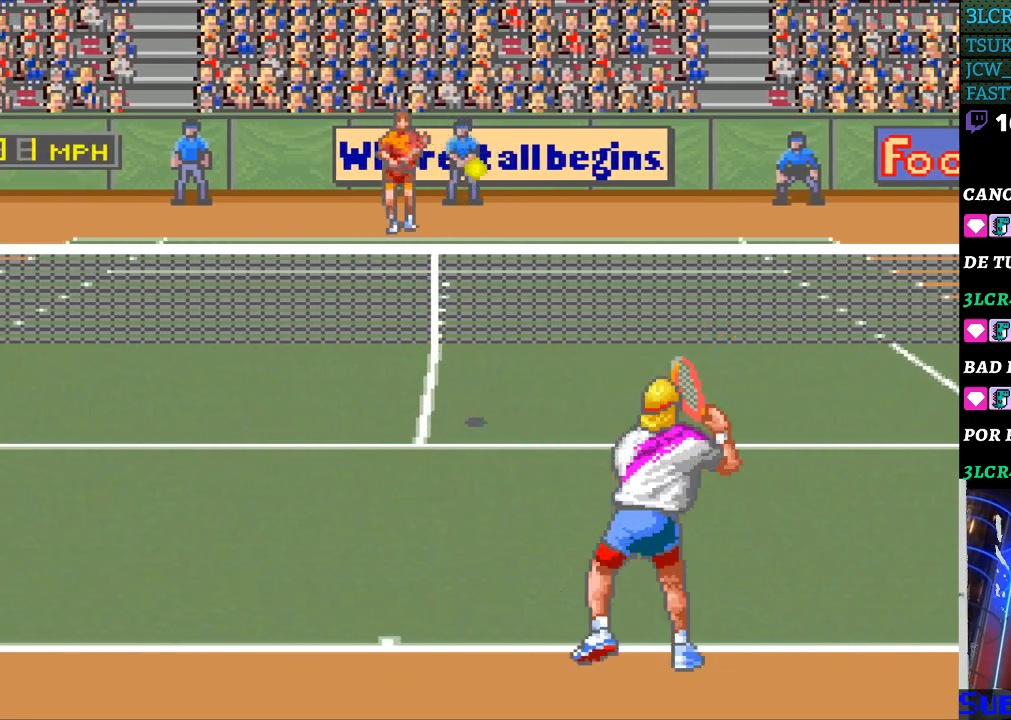
{"buttons": [], "events": [[300, "DPAD_LEFT", "down"], [400, "DPAD_LEFT", "up"]]}
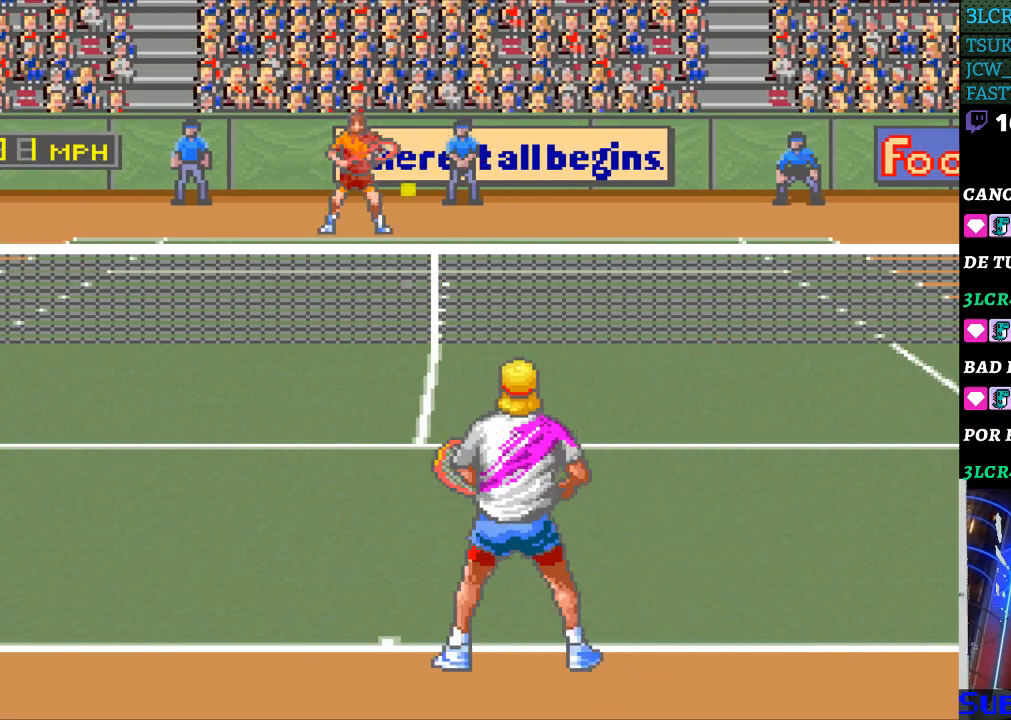
{"buttons": [], "events": []}
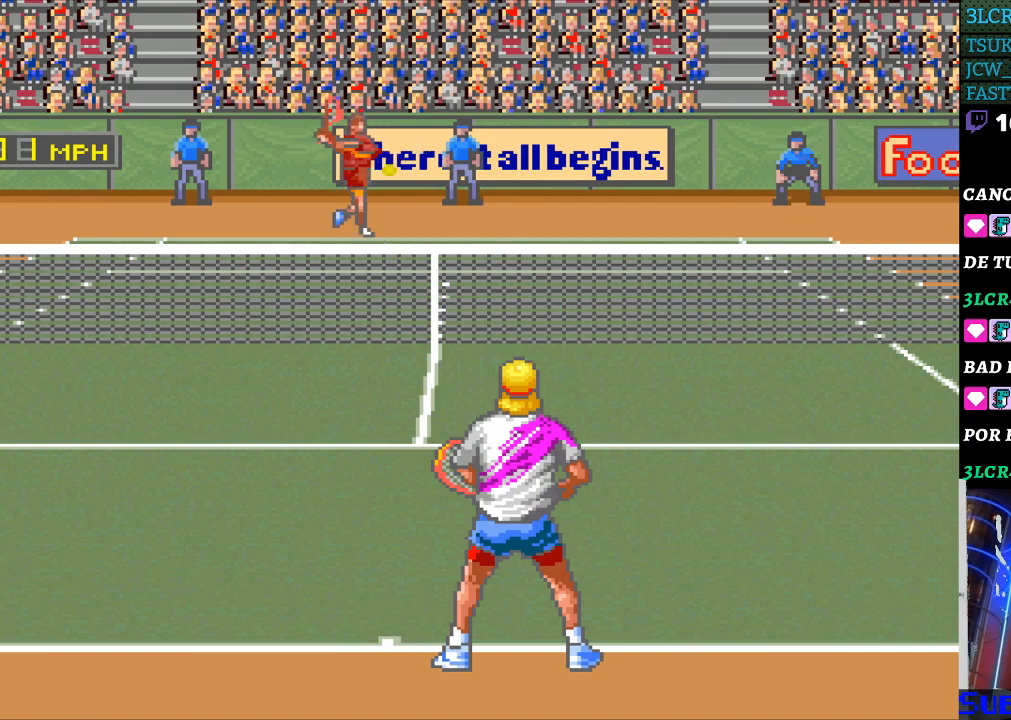
{"buttons": [], "events": []}